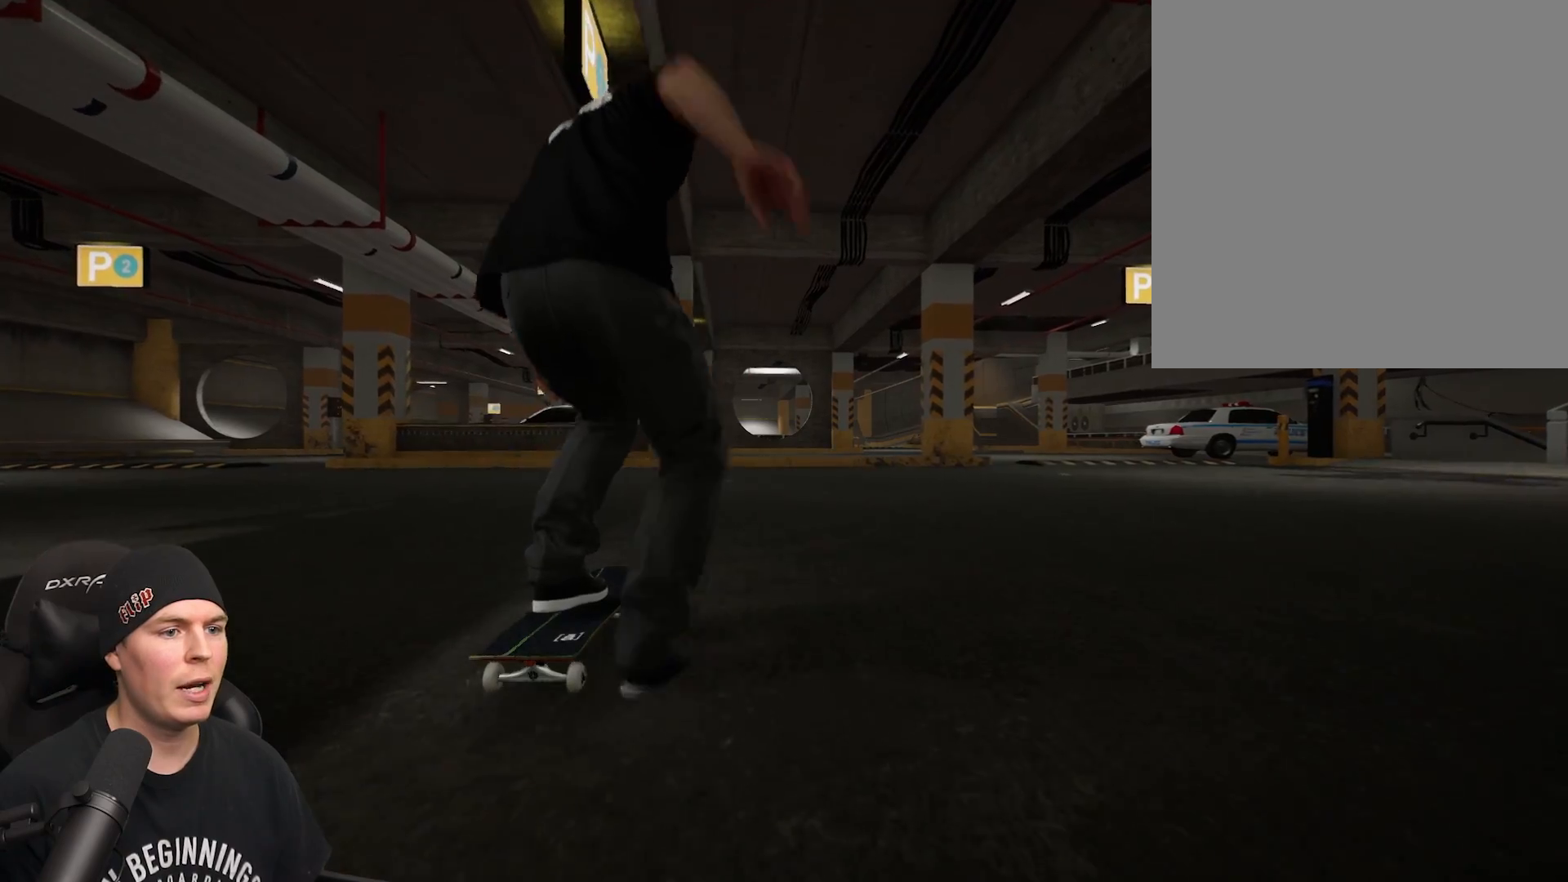
Gameplay with a controller (Xbox layout); each line is a JSON object with the inputs held at the frame after it. "events" lists button and stick changes between this image and that frame as [ms after this image, input, new state], when the widget could be followed in between. Not read: L3 R3.
{"buttons": ["A"], "left_stick": "center", "right_stick": "center", "events": [[33, "A", "up"], [133, "A", "down"], [217, "A", "up"], [300, "A", "down"], [383, "A", "up"], [483, "A", "down"]]}
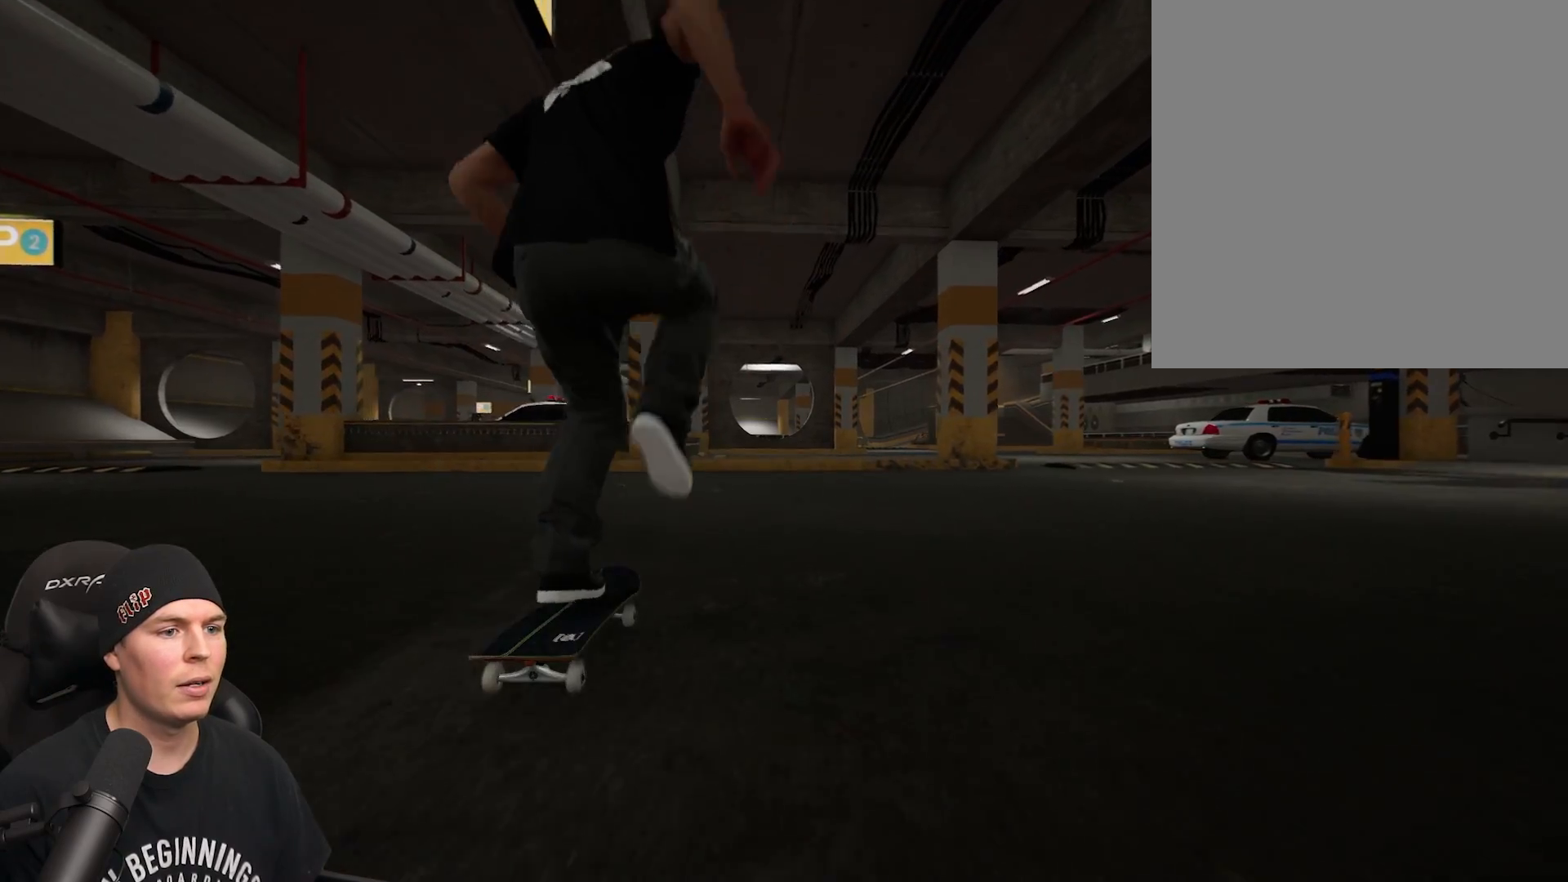
{"buttons": [], "left_stick": "center", "right_stick": "center", "events": [[67, "A", "up"], [167, "A", "down"], [250, "A", "up"], [350, "A", "down"], [433, "A", "up"]]}
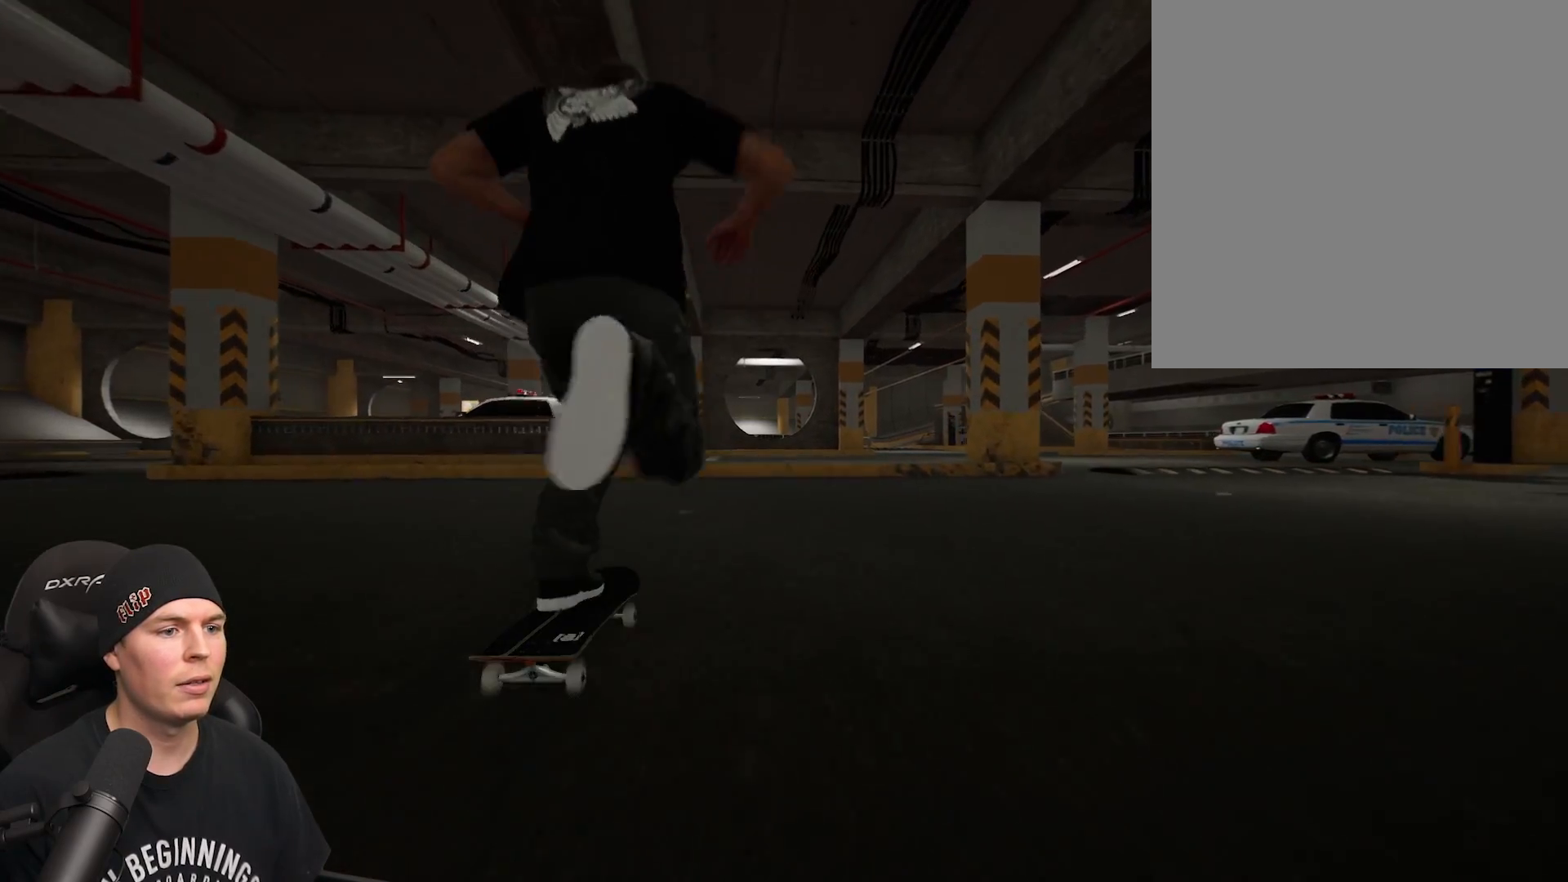
{"buttons": [], "left_stick": "center", "right_stick": "center", "events": [[33, "A", "down"], [167, "A", "up"], [233, "A", "down"], [333, "A", "up"]]}
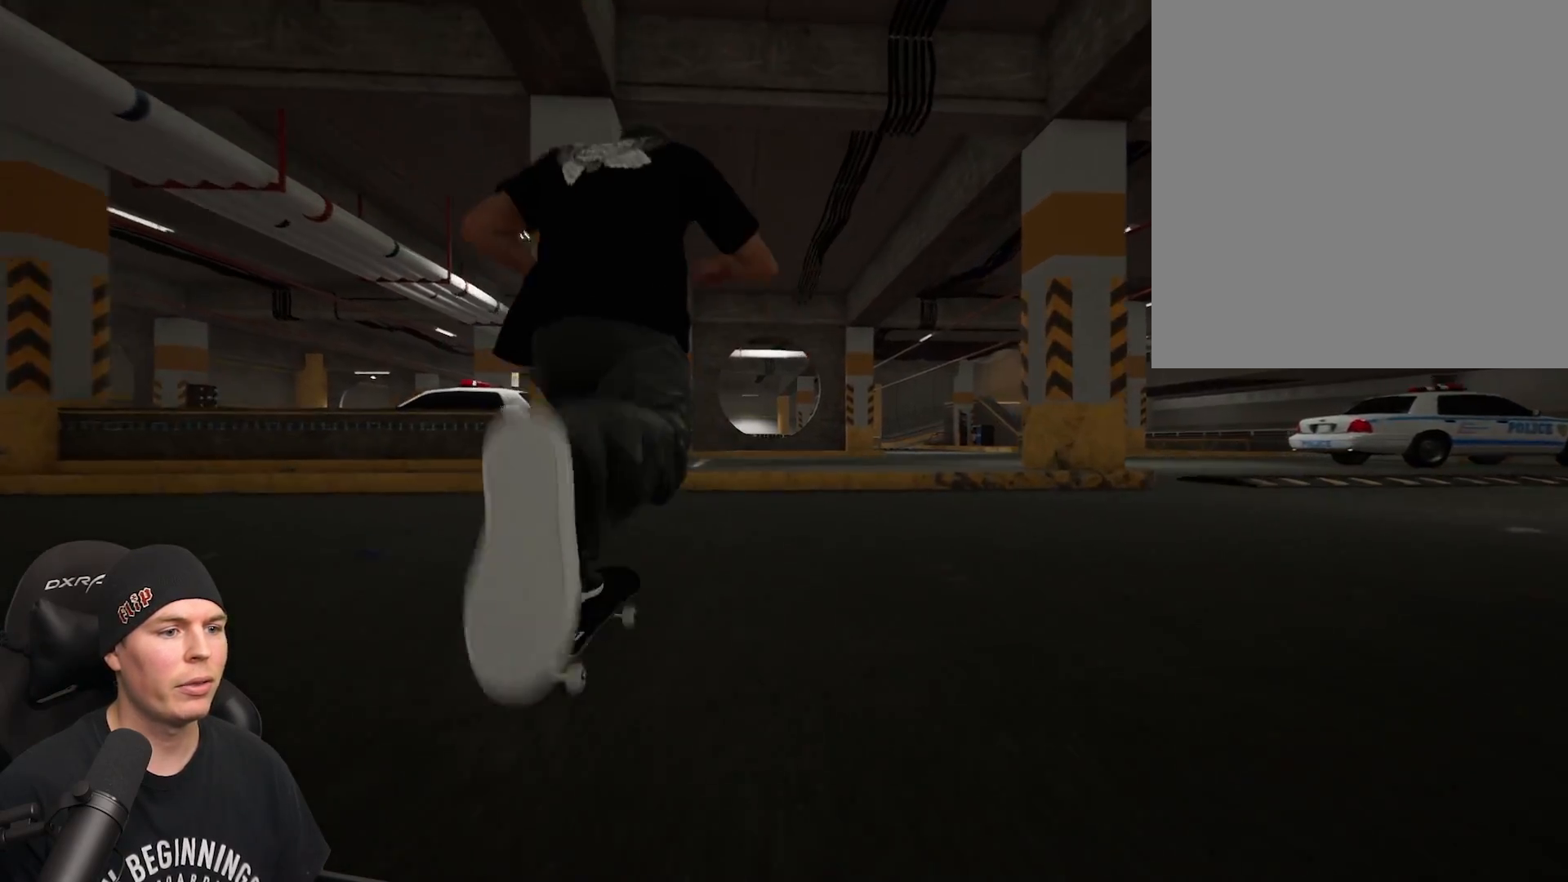
{"buttons": [], "left_stick": "center", "right_stick": "up", "events": [[17, "right_stick", "down"], [417, "right_stick", "left"], [483, "right_stick", "up"]]}
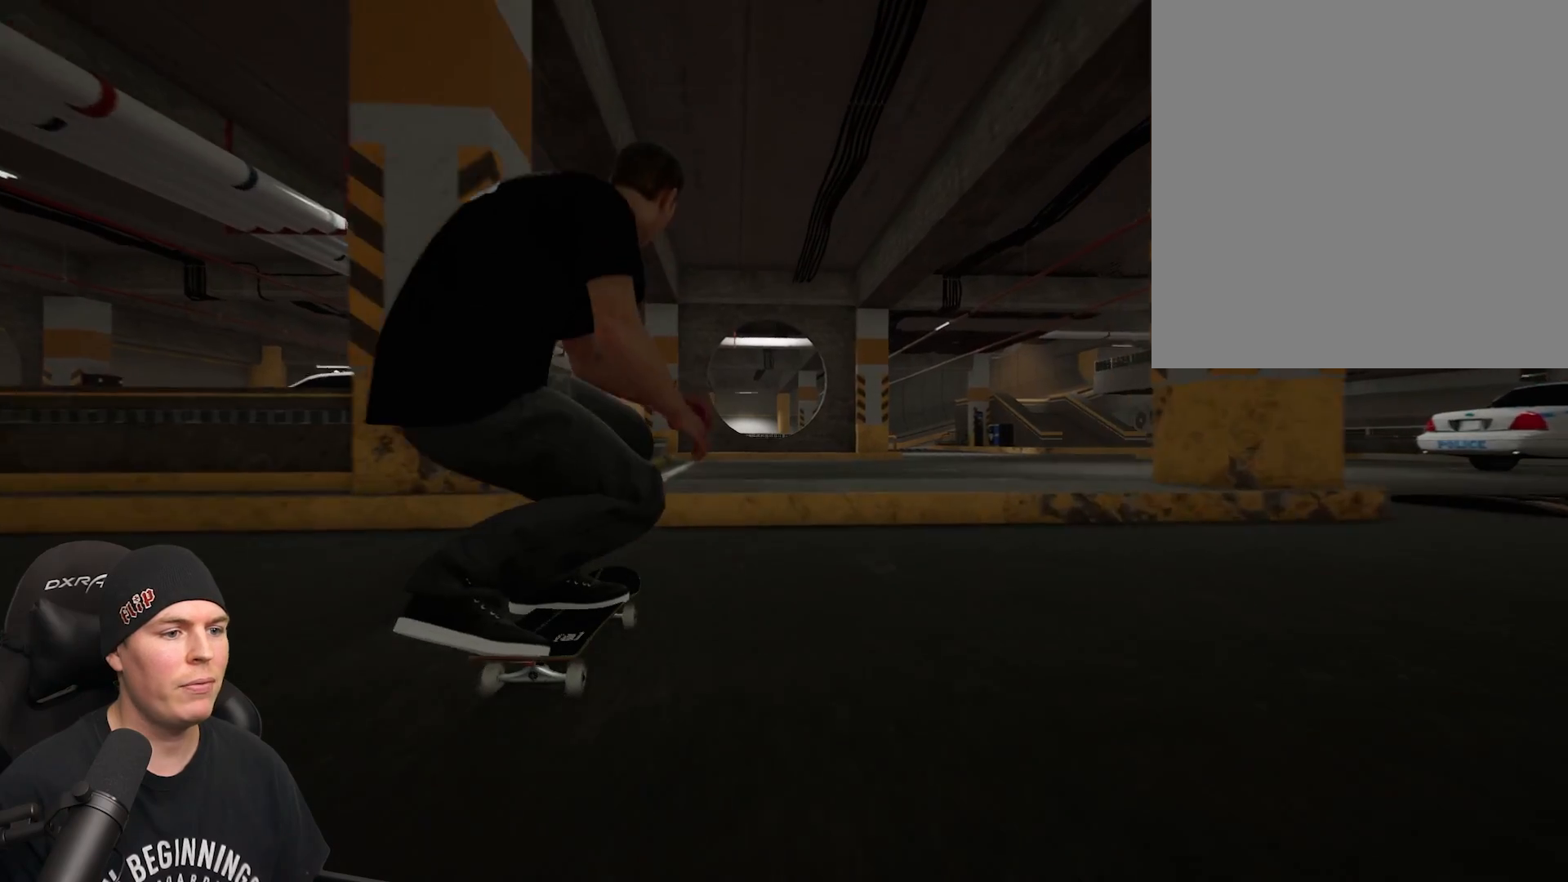
{"buttons": [], "left_stick": "center", "right_stick": "center", "events": [[50, "left_stick", "left"], [100, "right_stick", "center"], [167, "left_stick", "center"]]}
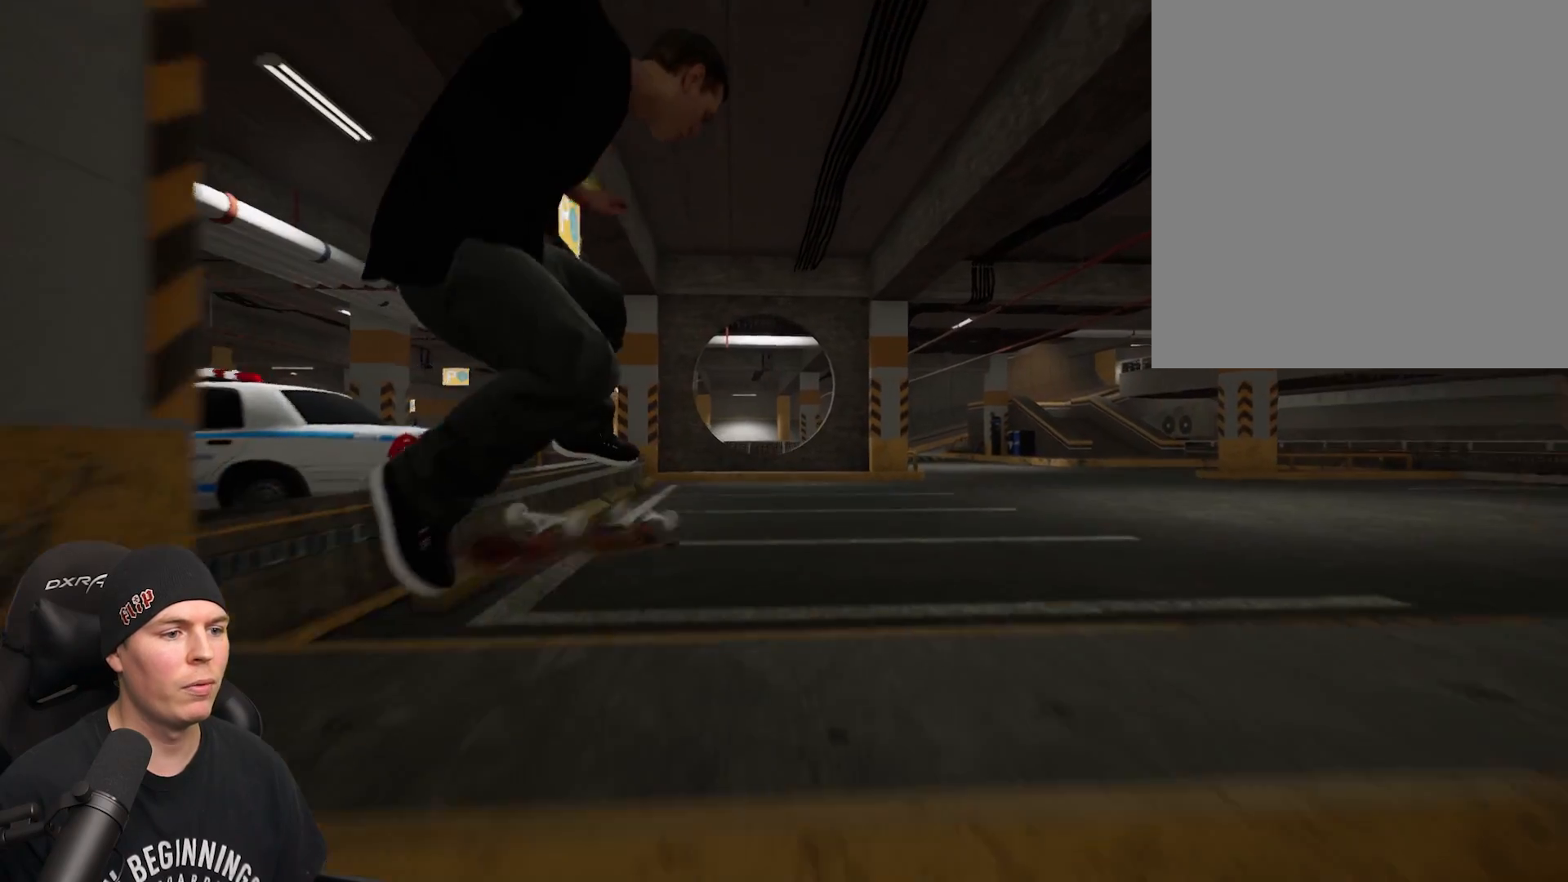
{"buttons": [], "left_stick": "center", "right_stick": "center", "events": [[67, "left_stick", "down"], [133, "left_stick", "center"], [433, "A", "down"], [500, "A", "up"]]}
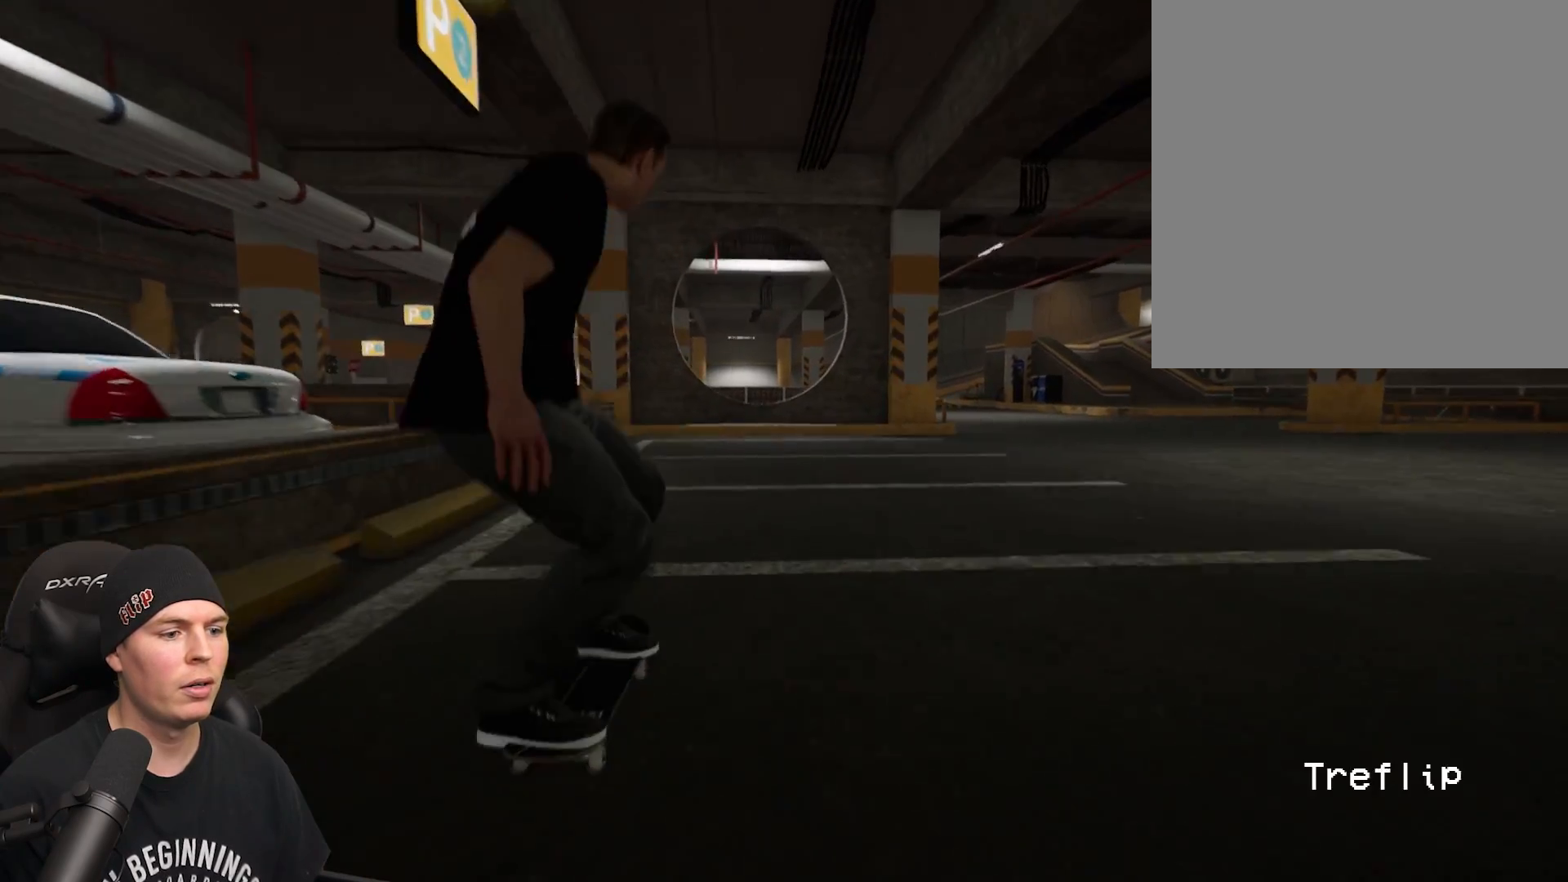
{"buttons": [], "left_stick": "center", "right_stick": "center", "events": [[100, "A", "down"], [183, "A", "up"], [250, "A", "down"], [417, "A", "up"]]}
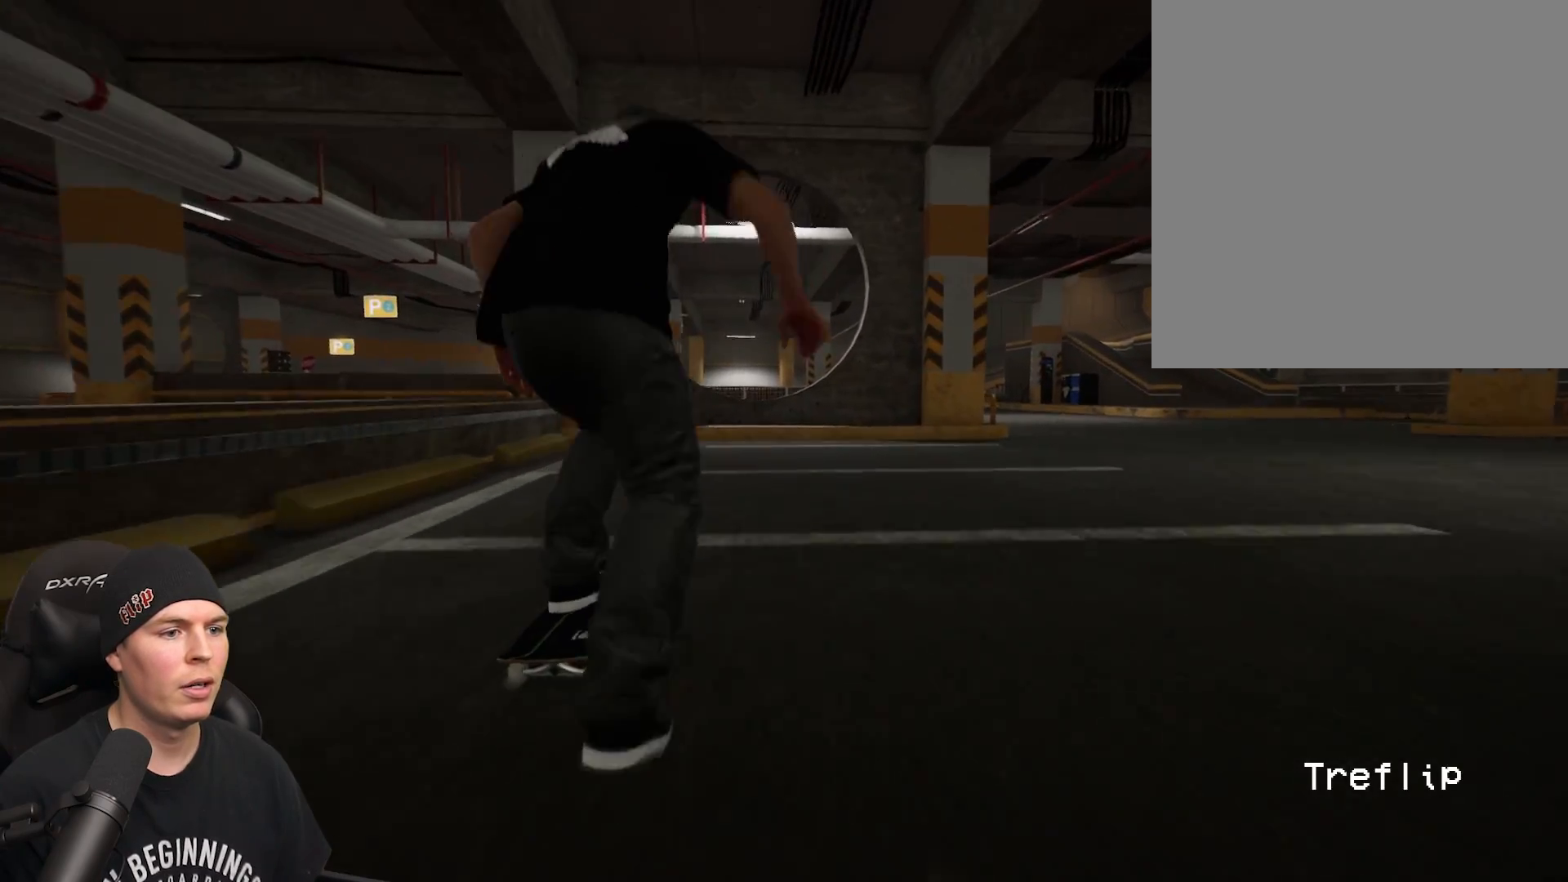
{"buttons": [], "left_stick": "center", "right_stick": "down", "events": [[267, "right_stick", "down"]]}
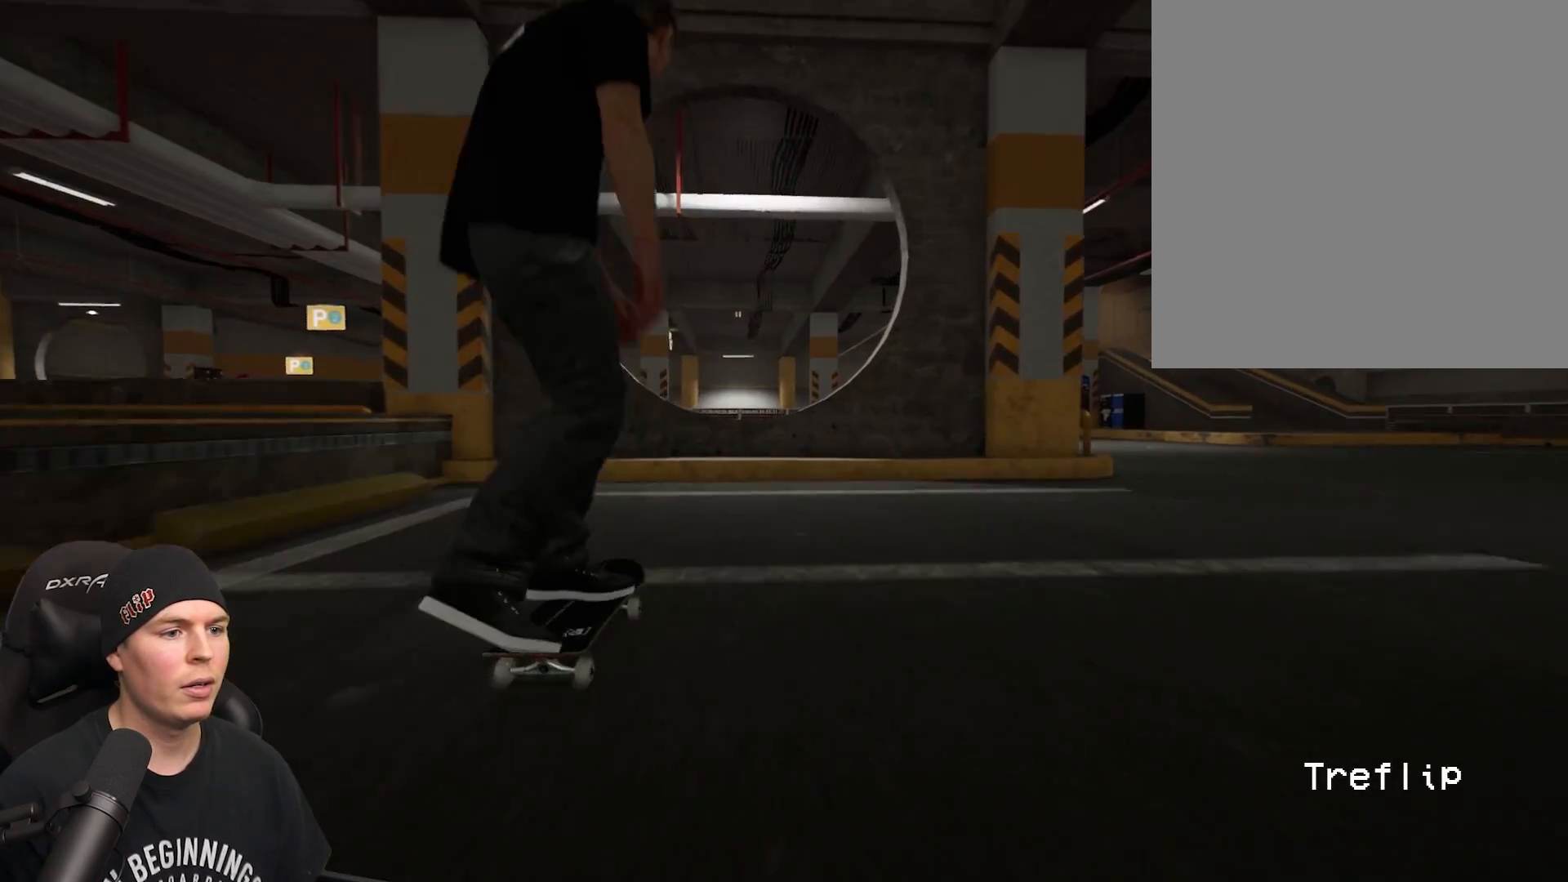
{"buttons": [], "left_stick": "left", "right_stick": "center", "events": [[417, "left_stick", "left"], [450, "right_stick", "center"]]}
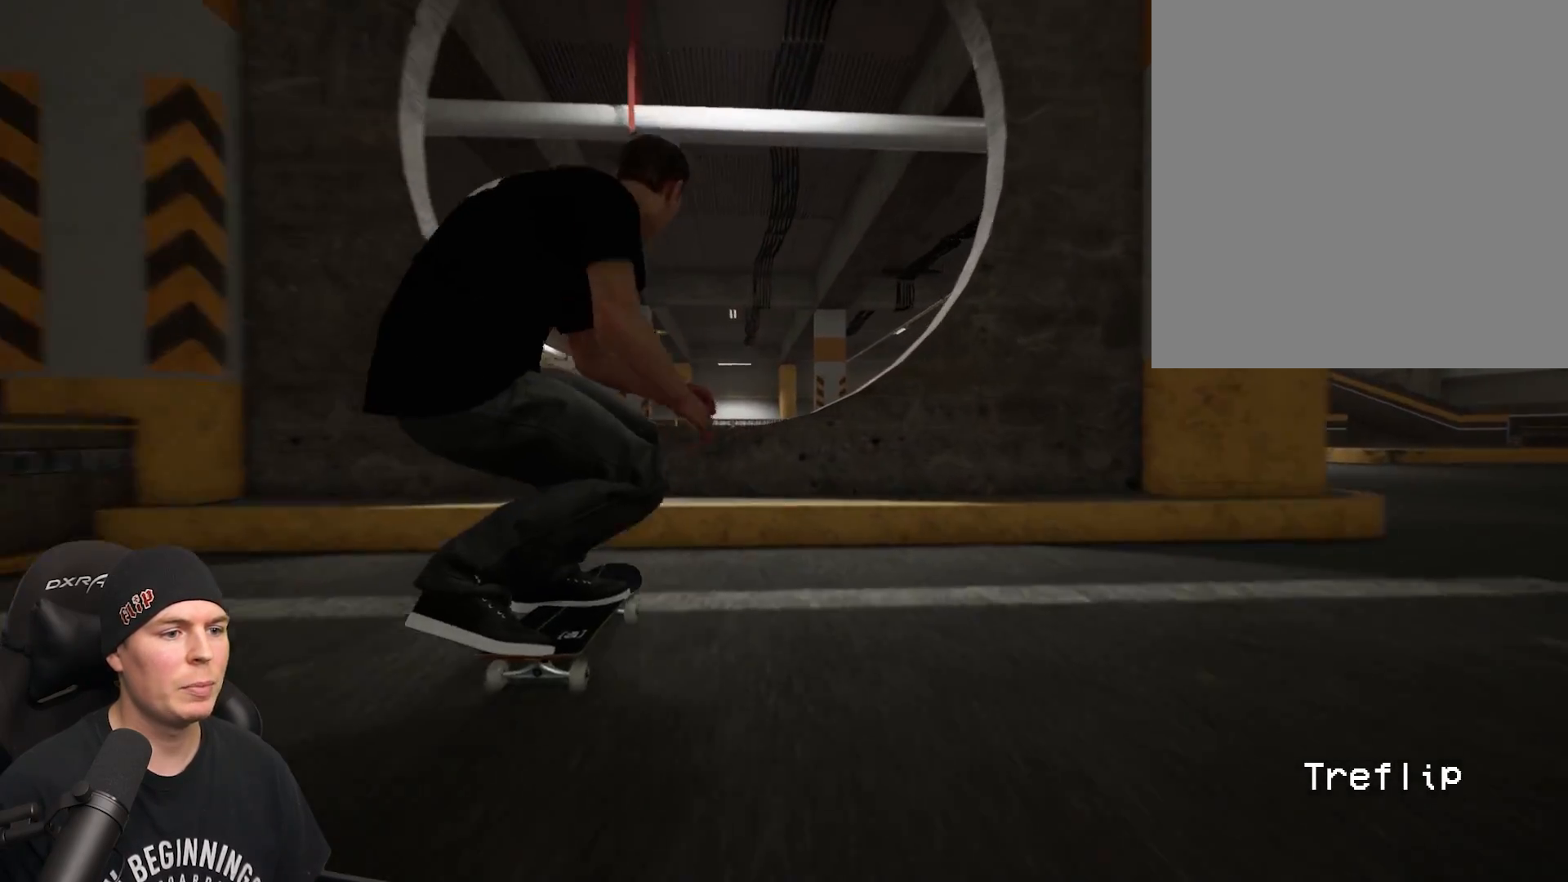
{"buttons": [], "left_stick": "center", "right_stick": "up", "events": [[50, "left_stick", "center"], [417, "right_stick", "up"]]}
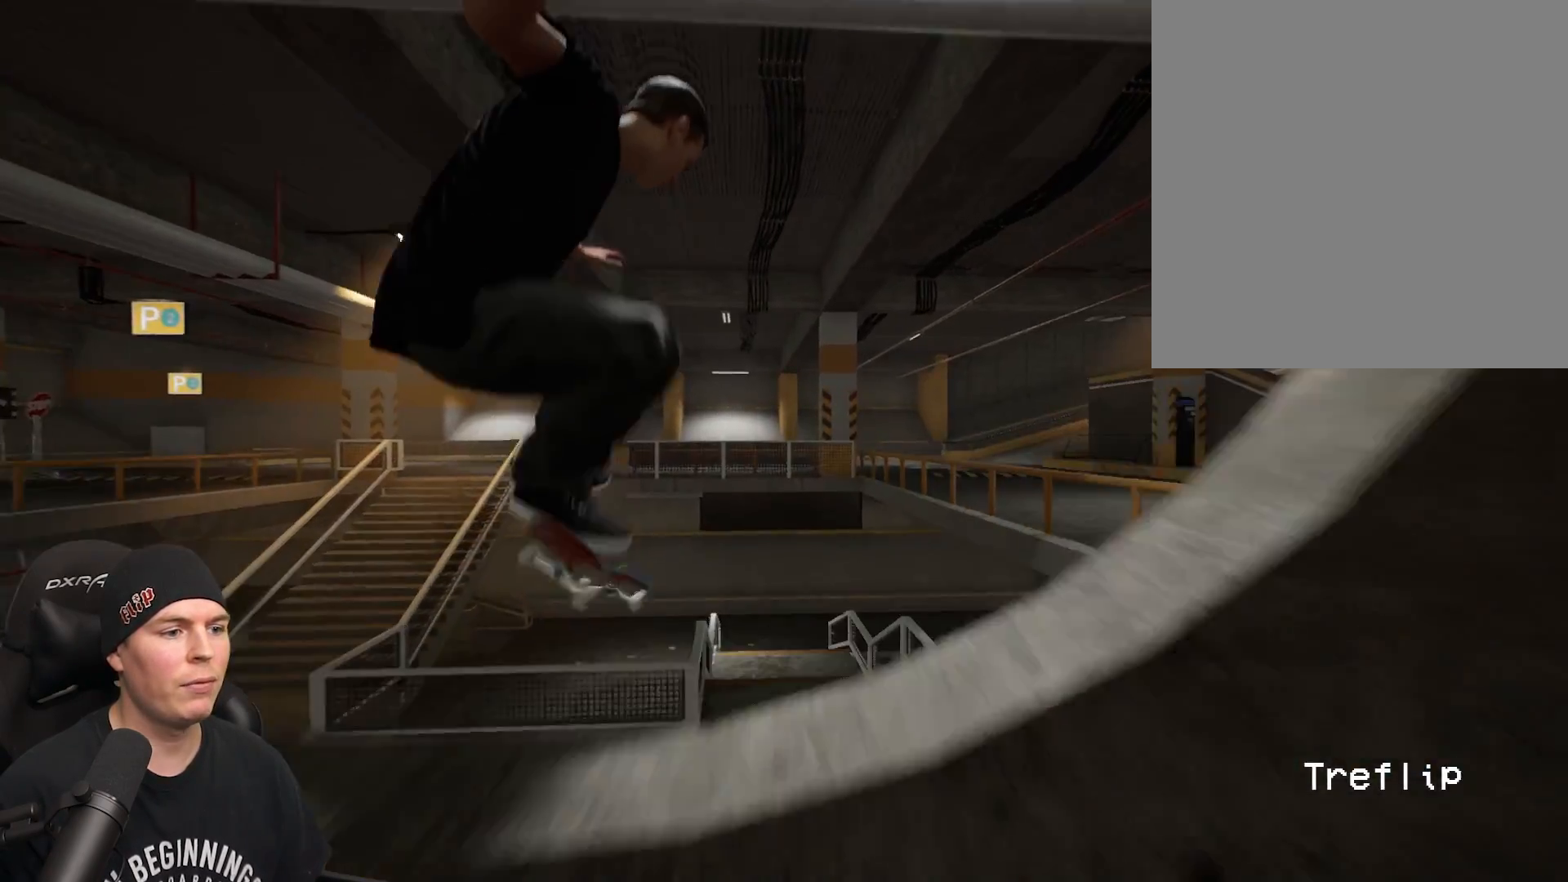
{"buttons": [], "left_stick": "center", "right_stick": "center", "events": [[50, "right_stick", "center"]]}
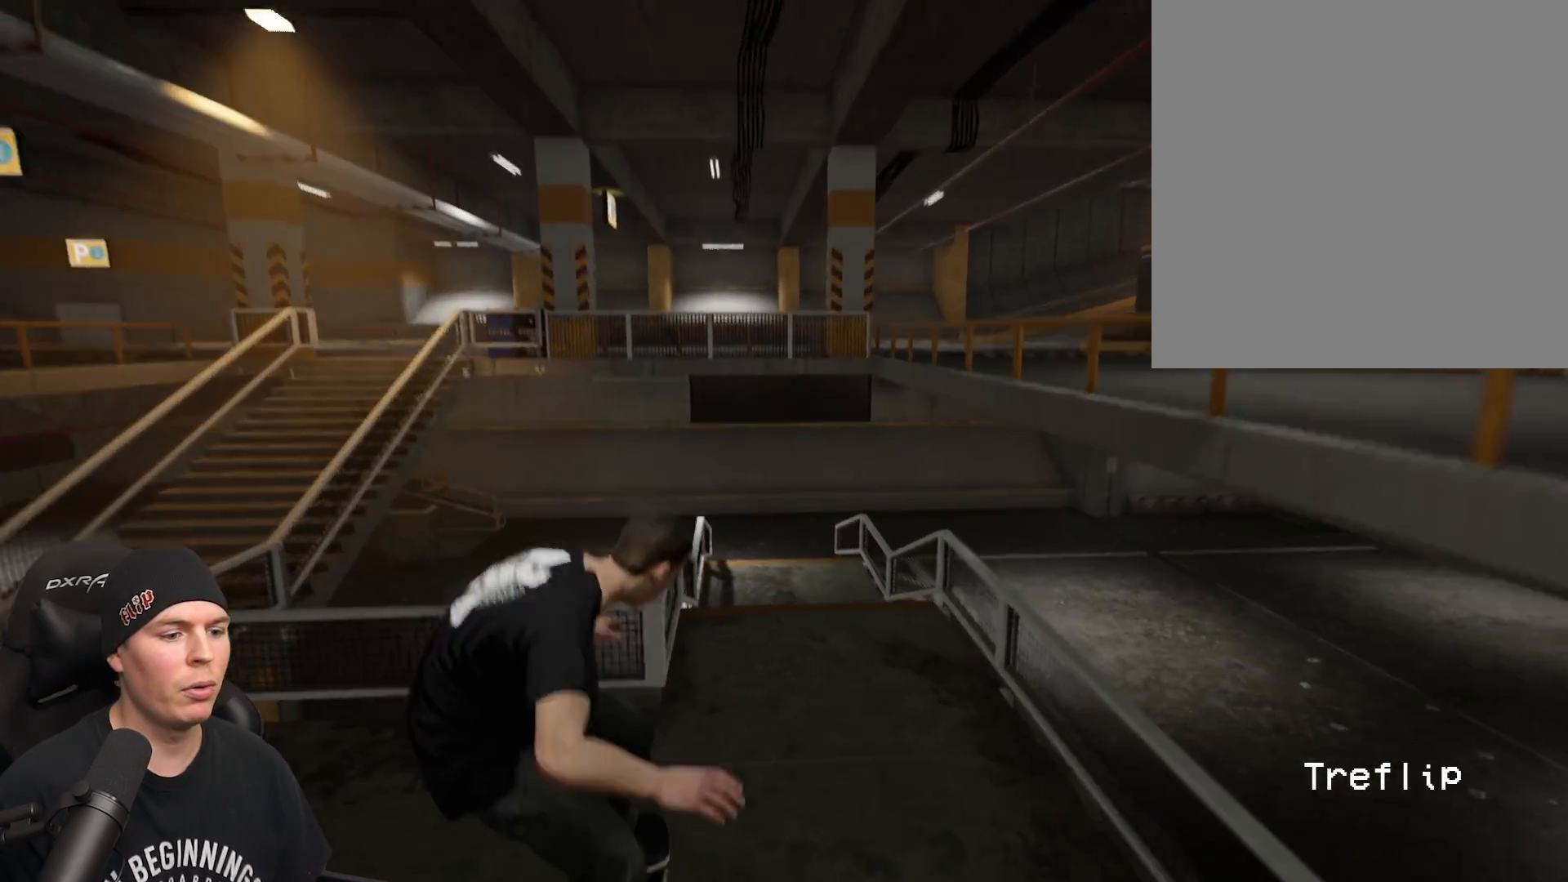
{"buttons": [], "left_stick": "center", "right_stick": "center", "events": [[283, "R2", "down"], [433, "R2", "up"]]}
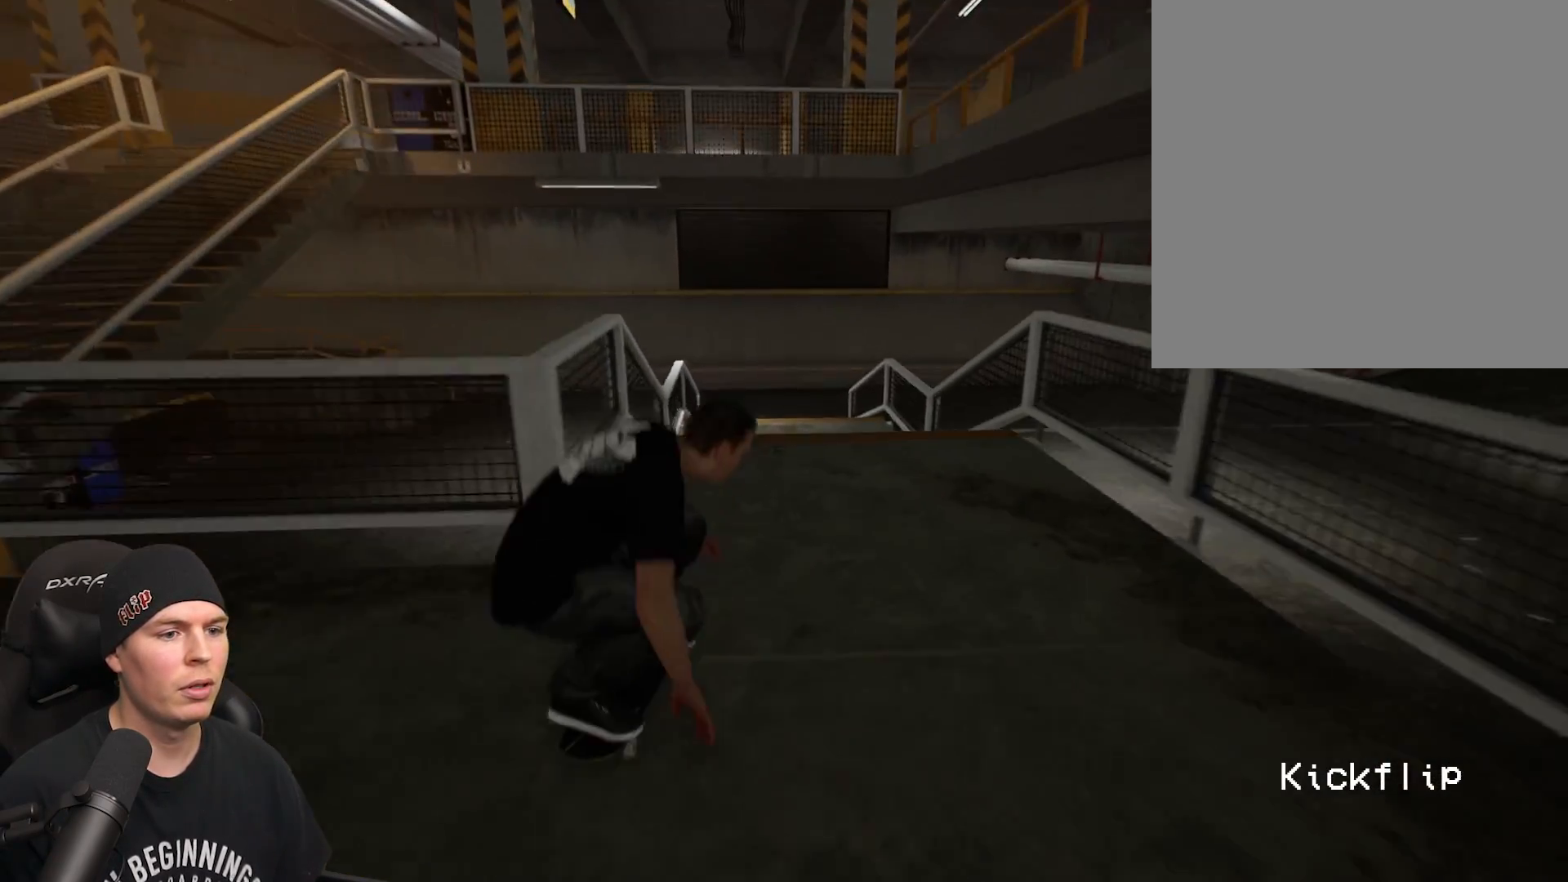
{"buttons": [], "left_stick": "center", "right_stick": "down", "events": [[400, "right_stick", "down"]]}
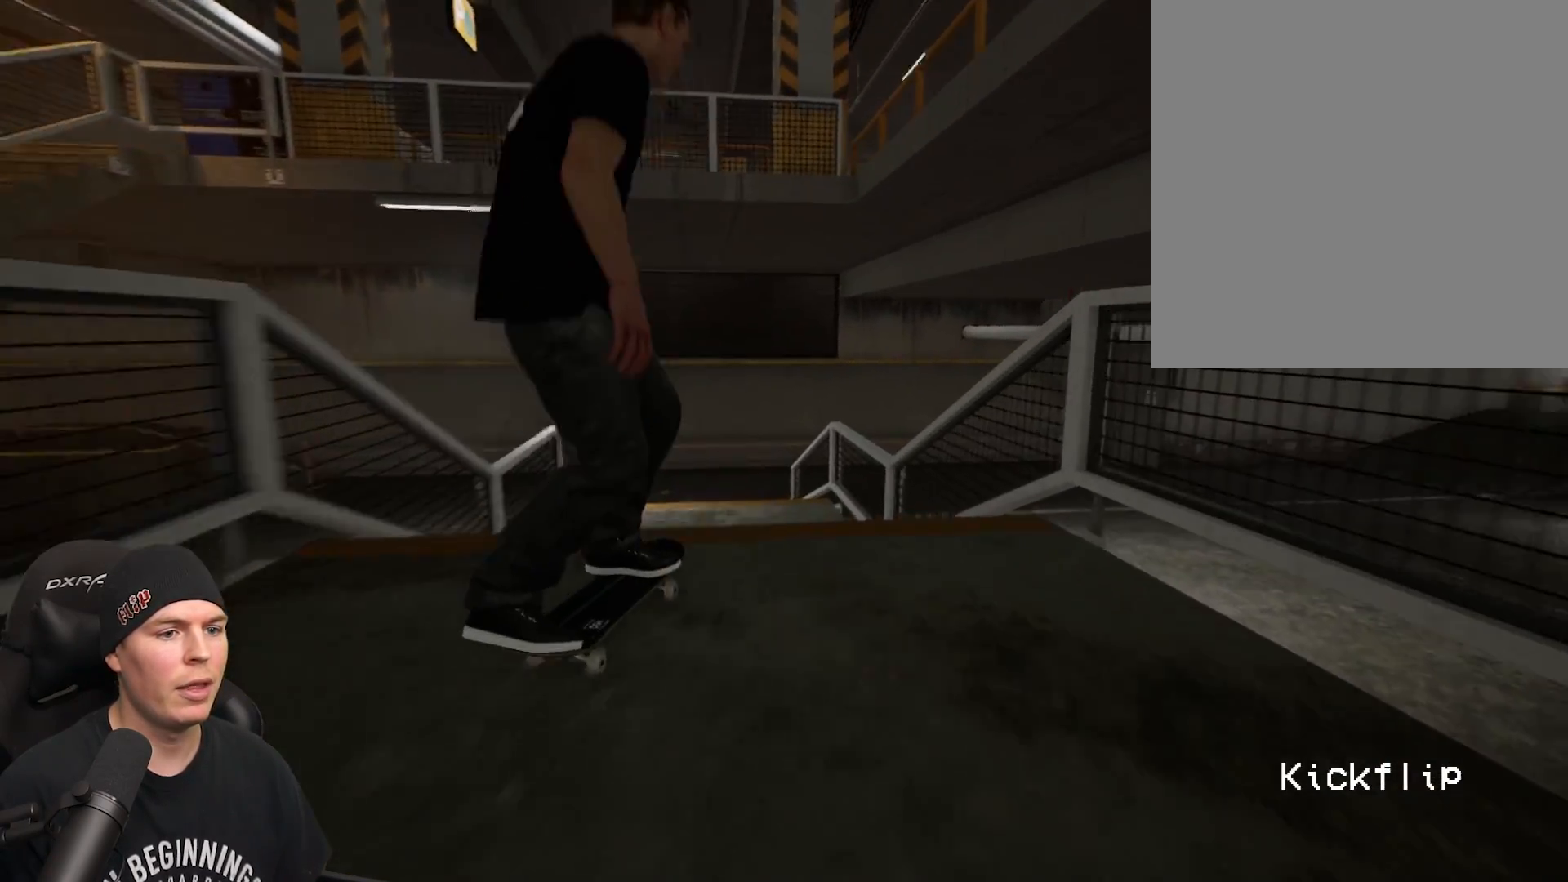
{"buttons": [], "left_stick": "up-right", "right_stick": "center", "events": [[100, "left_stick", "up"], [117, "right_stick", "center"], [233, "left_stick", "center"], [450, "left_stick", "up-right"]]}
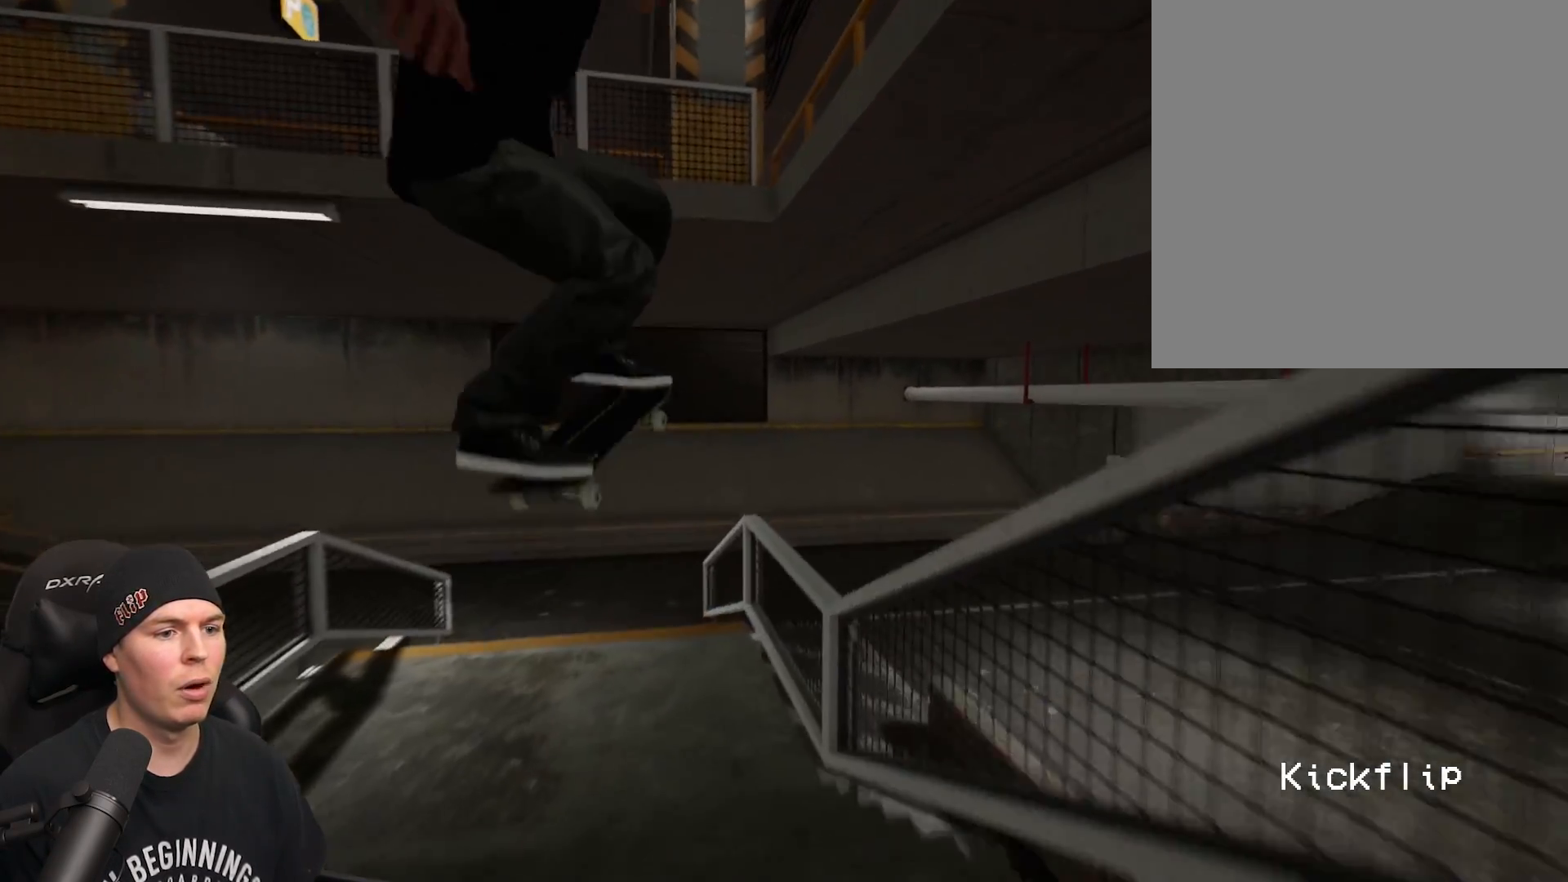
{"buttons": [], "left_stick": "right", "right_stick": "center", "events": [[83, "left_stick", "right"]]}
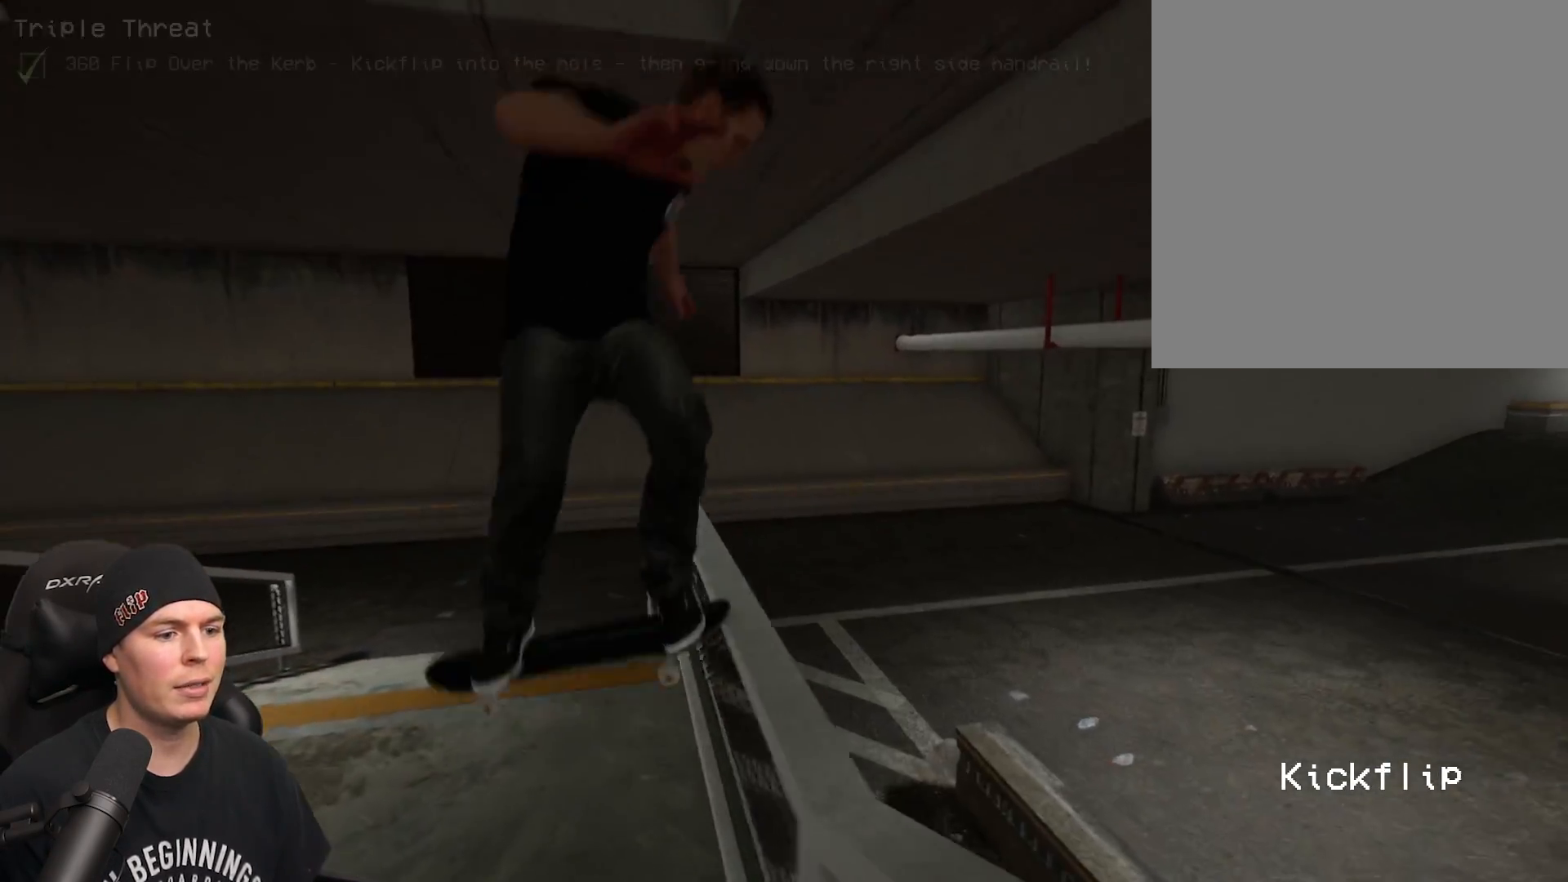
{"buttons": [], "left_stick": "right", "right_stick": "center", "events": []}
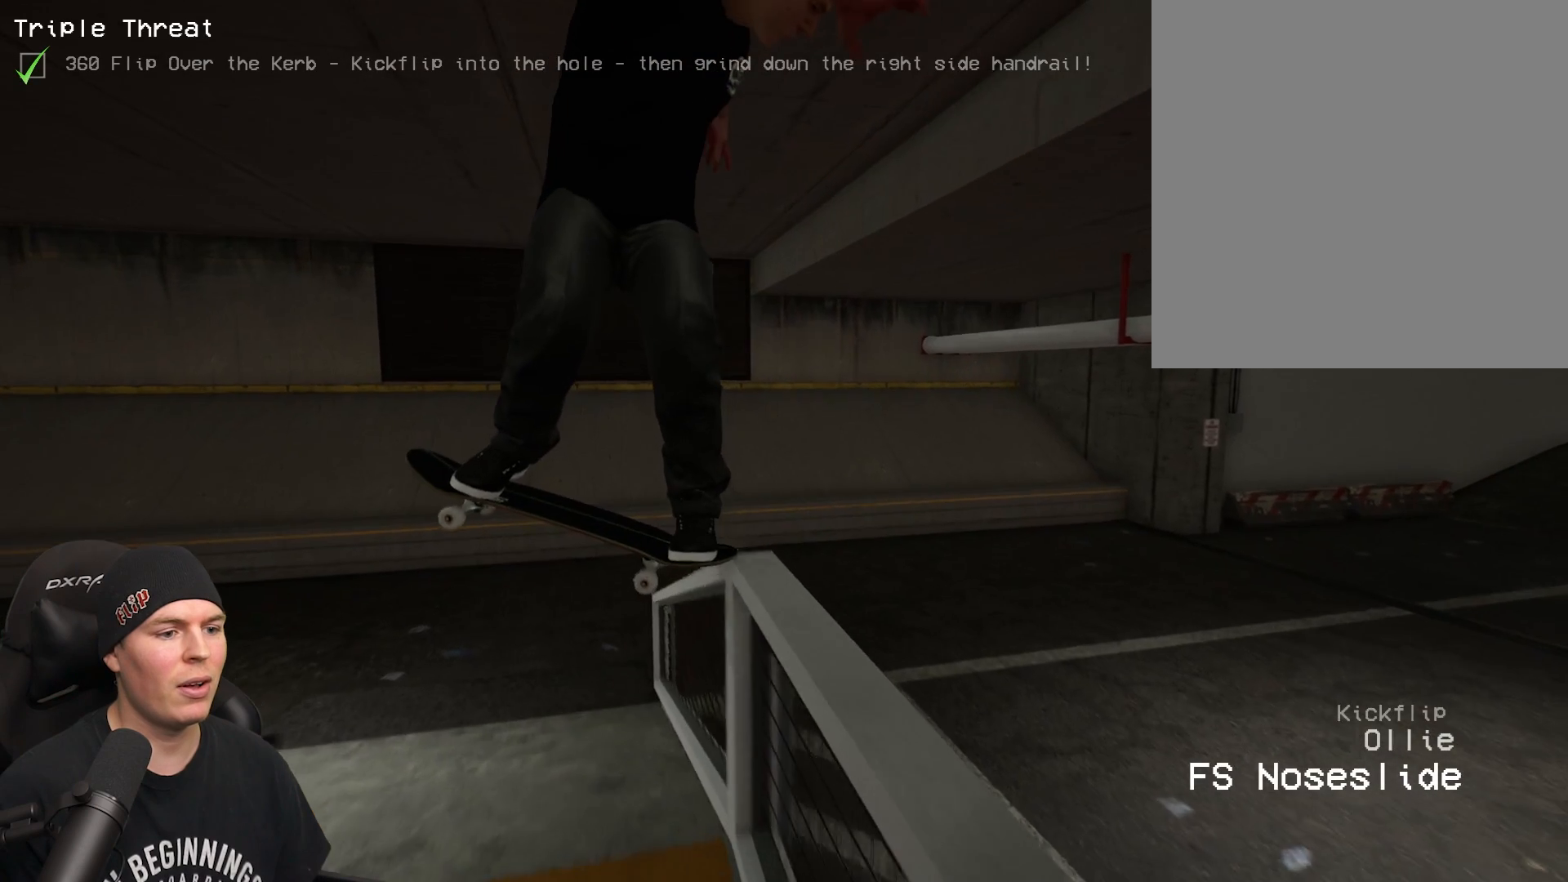
{"buttons": [], "left_stick": "right", "right_stick": "center", "events": []}
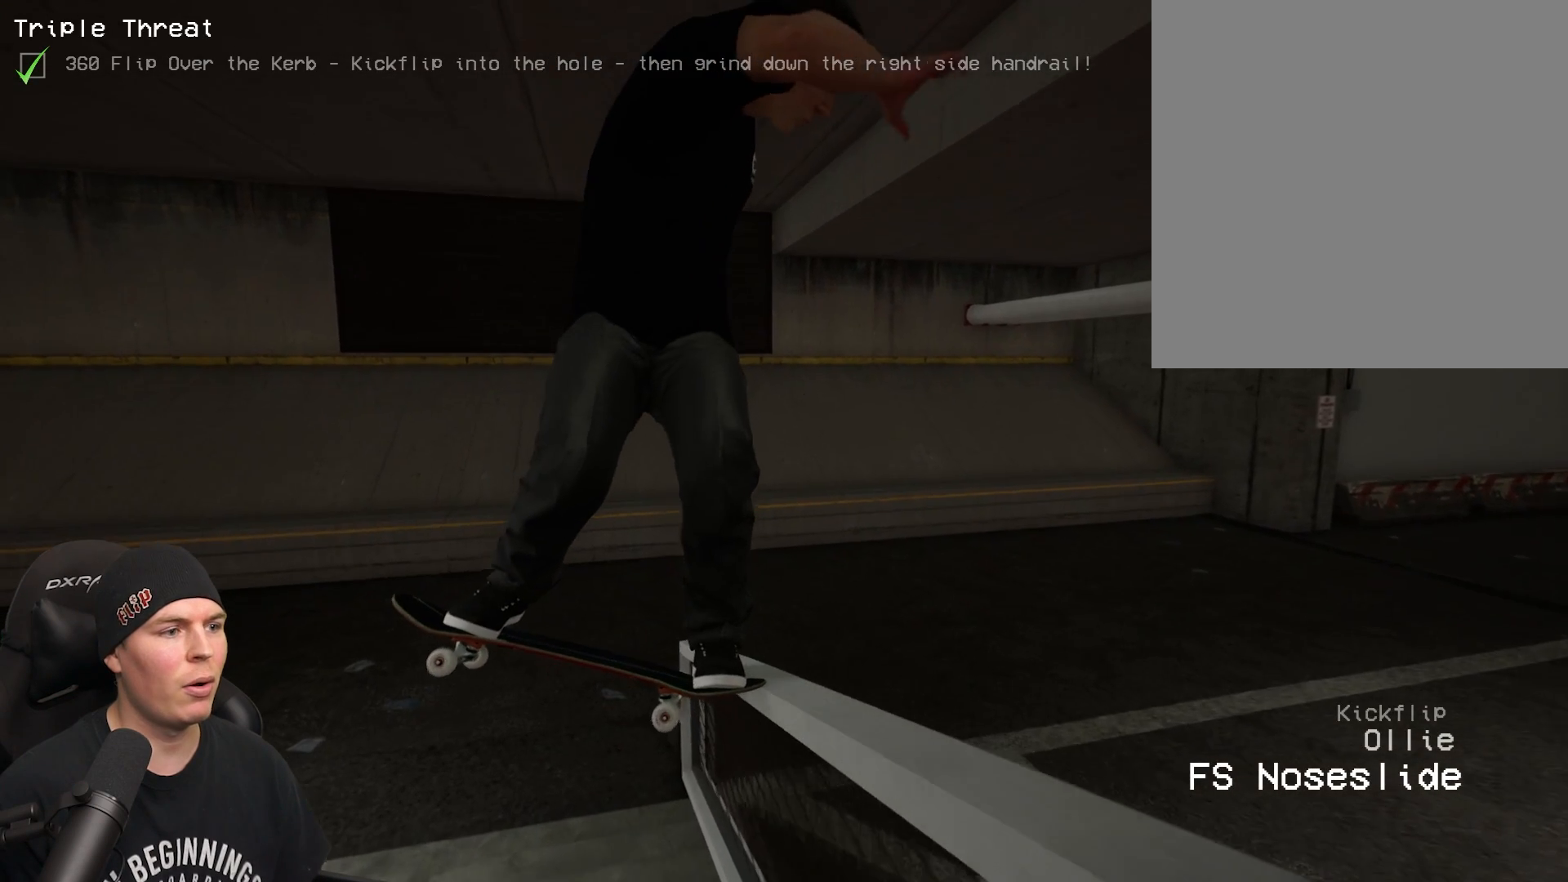
{"buttons": ["L2"], "left_stick": "center", "right_stick": "center", "events": [[283, "L2", "down"], [317, "left_stick", "center"]]}
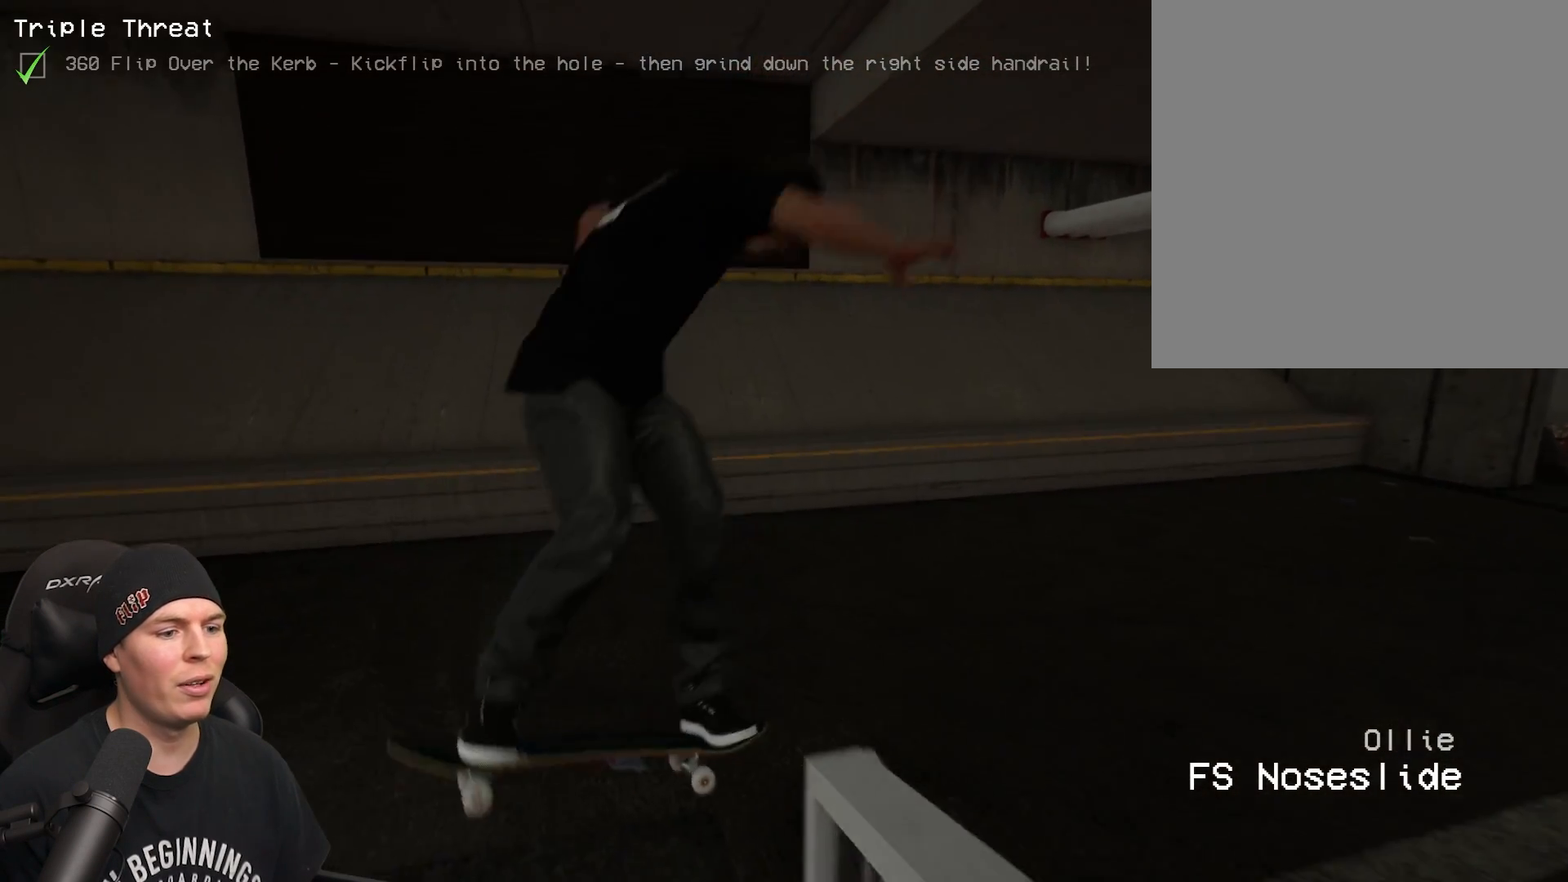
{"buttons": ["R2"], "left_stick": "center", "right_stick": "center", "events": [[50, "L2", "up"], [400, "R2", "down"]]}
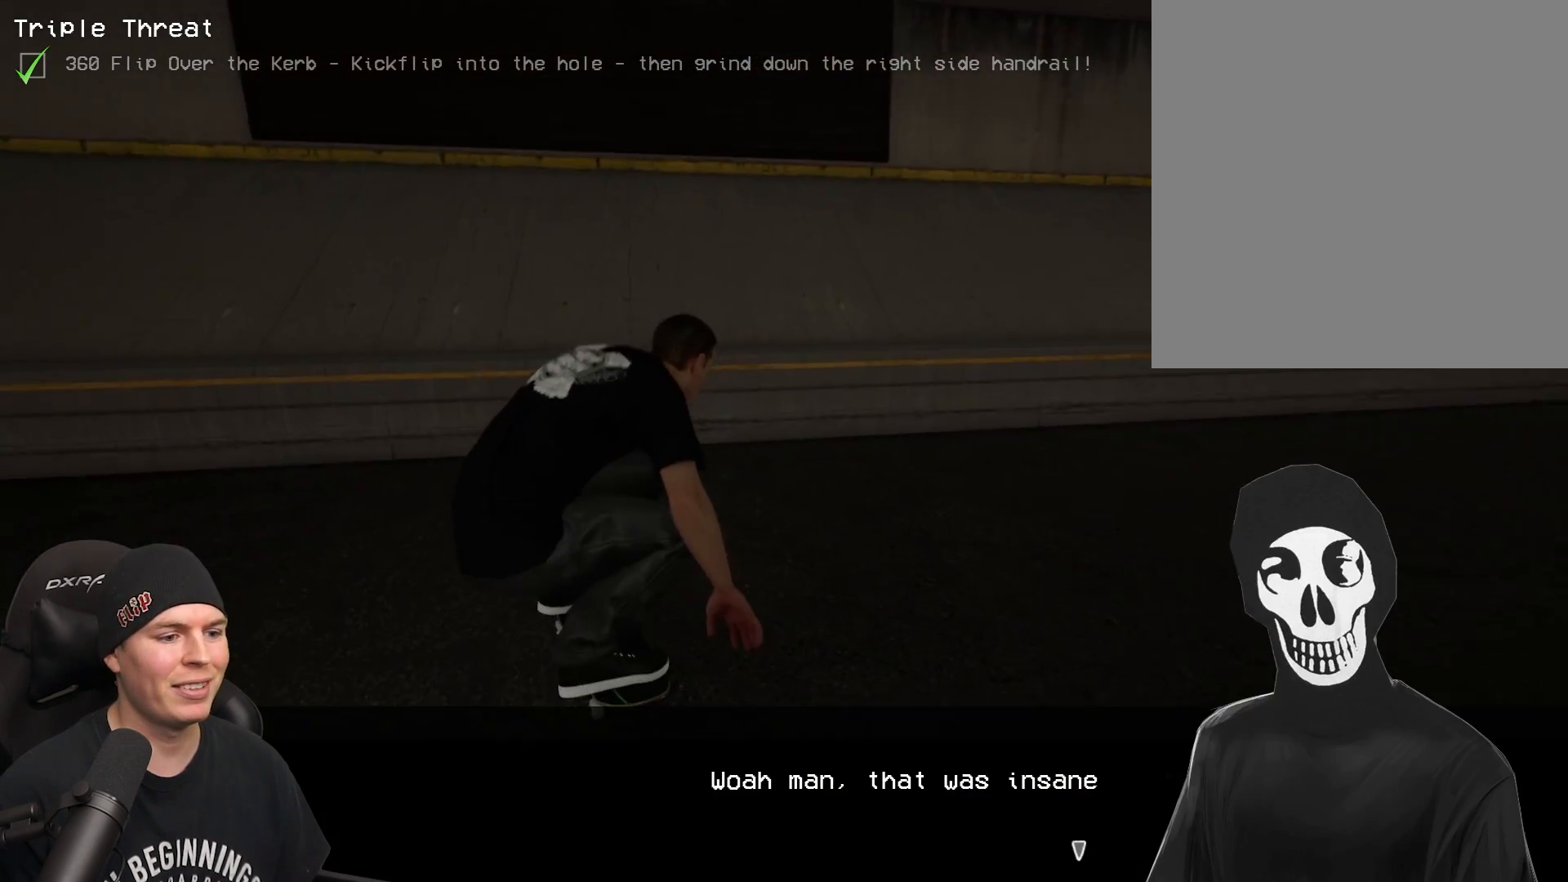
{"buttons": [], "left_stick": "center", "right_stick": "center", "events": [[450, "R2", "up"]]}
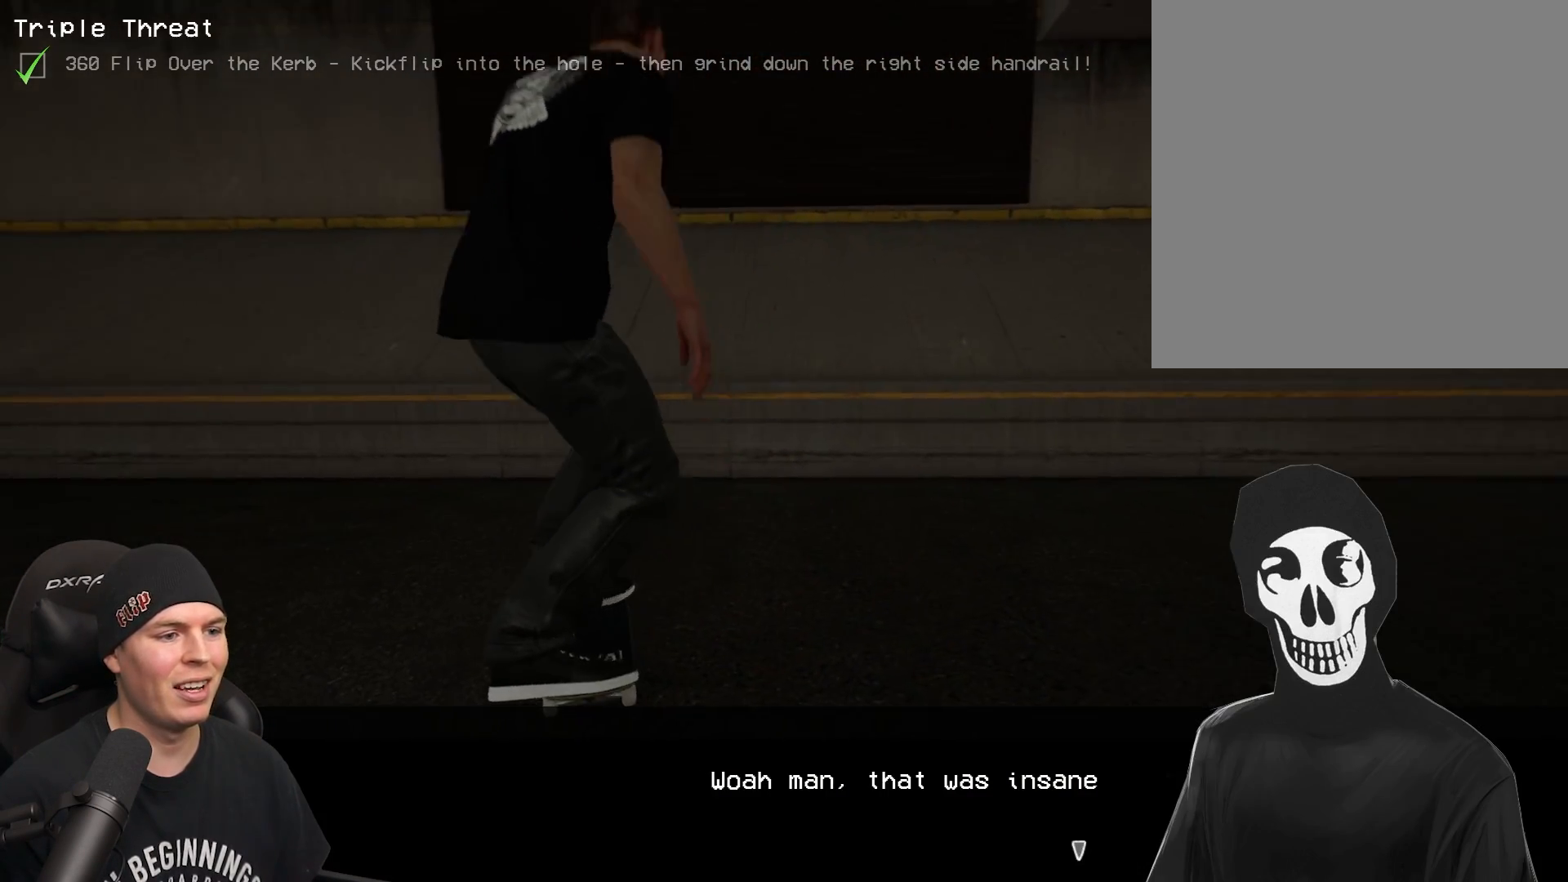
{"buttons": [], "left_stick": "center", "right_stick": "center", "events": []}
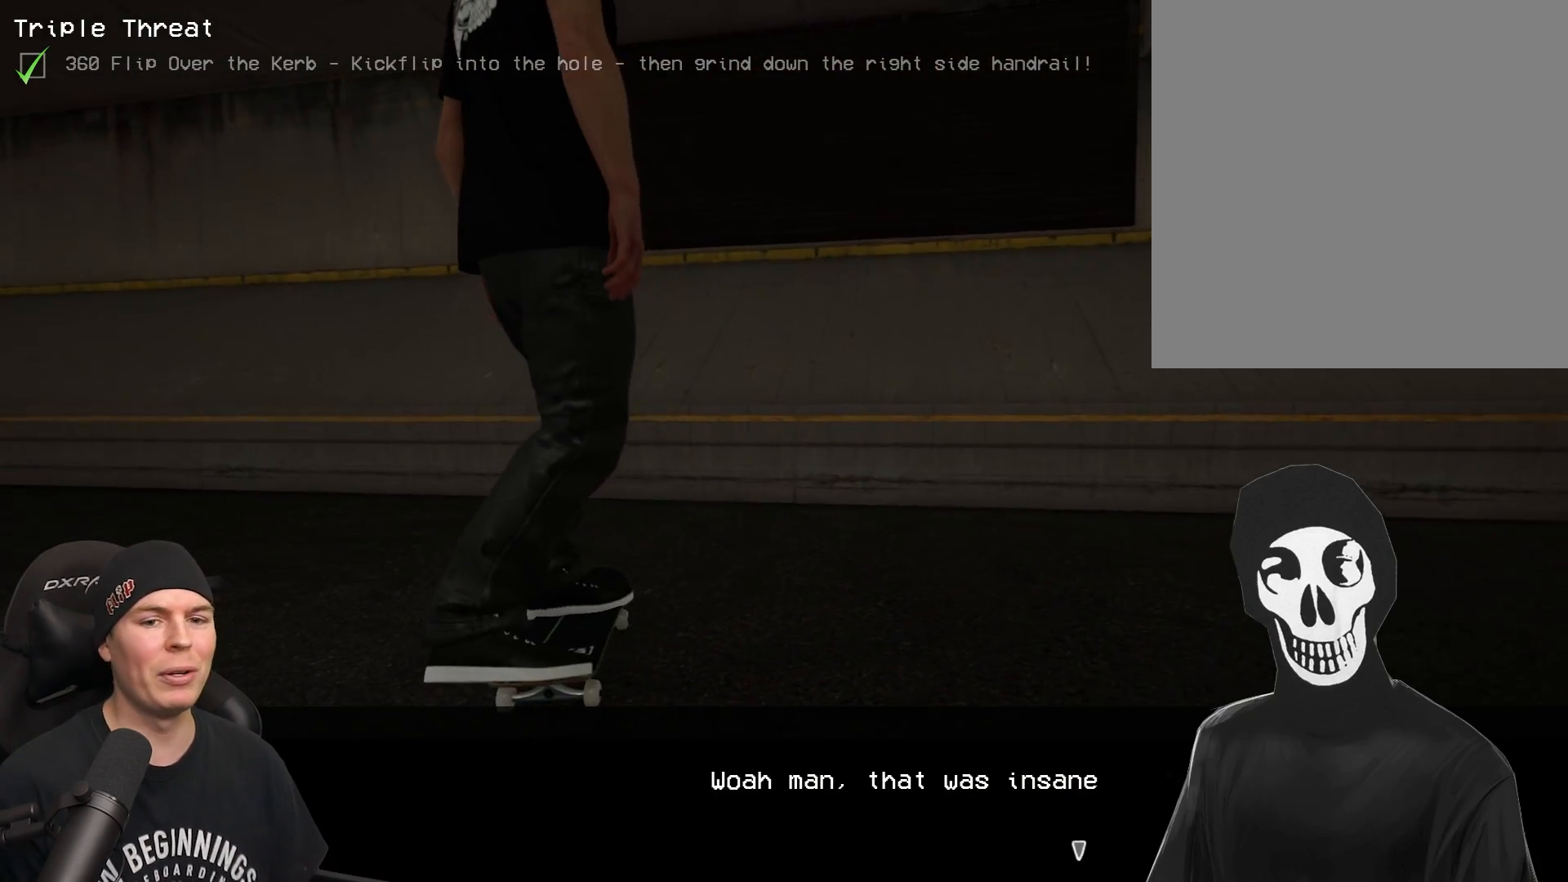
{"buttons": [], "left_stick": "center", "right_stick": "center", "events": []}
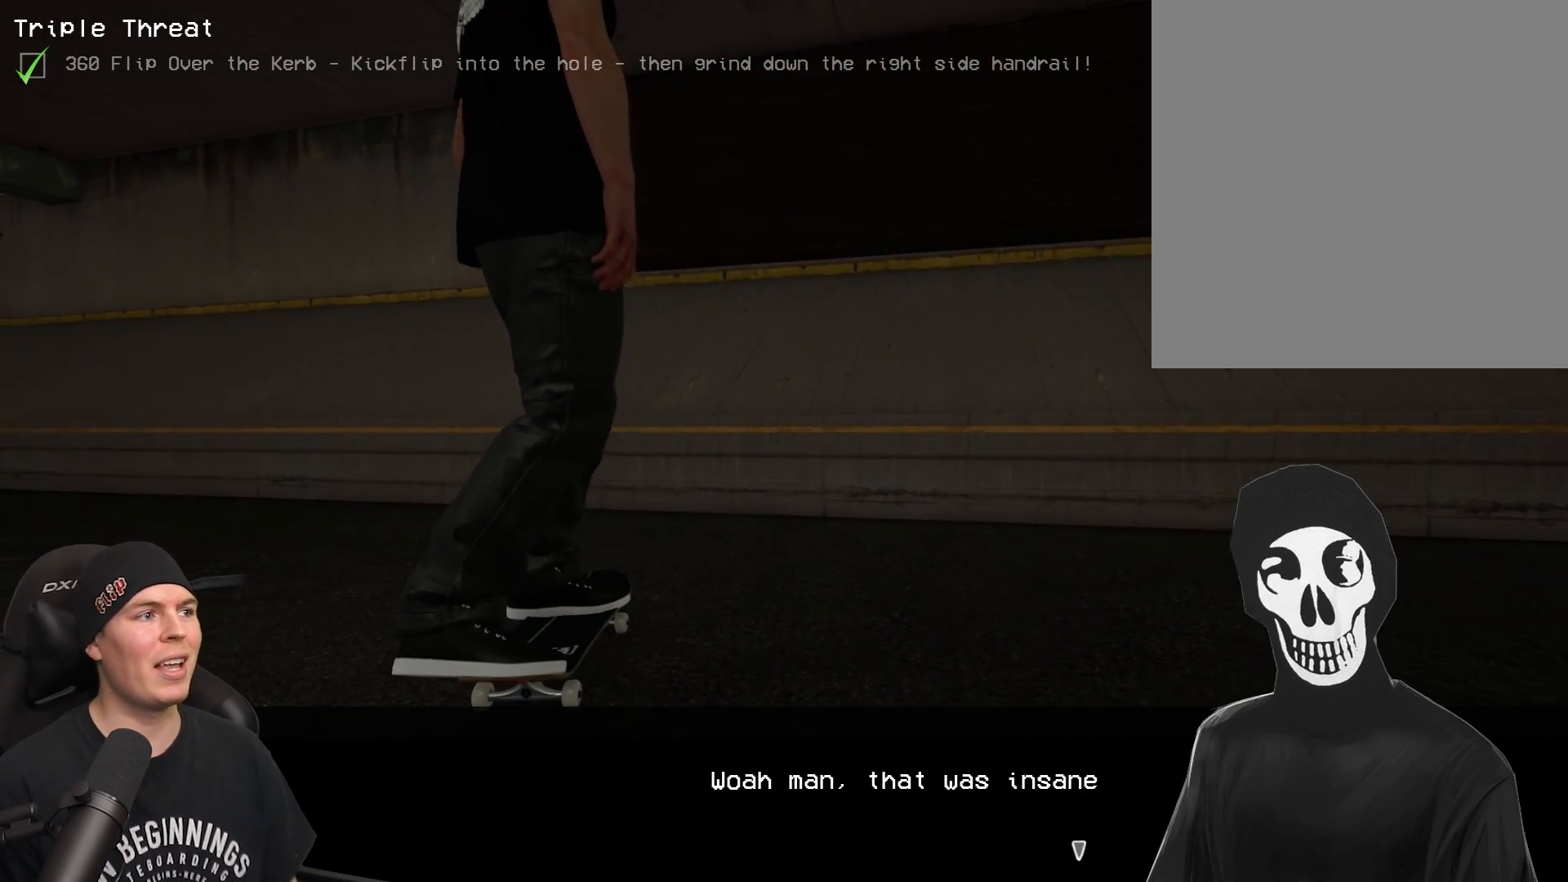
{"buttons": [], "left_stick": "center", "right_stick": "center", "events": []}
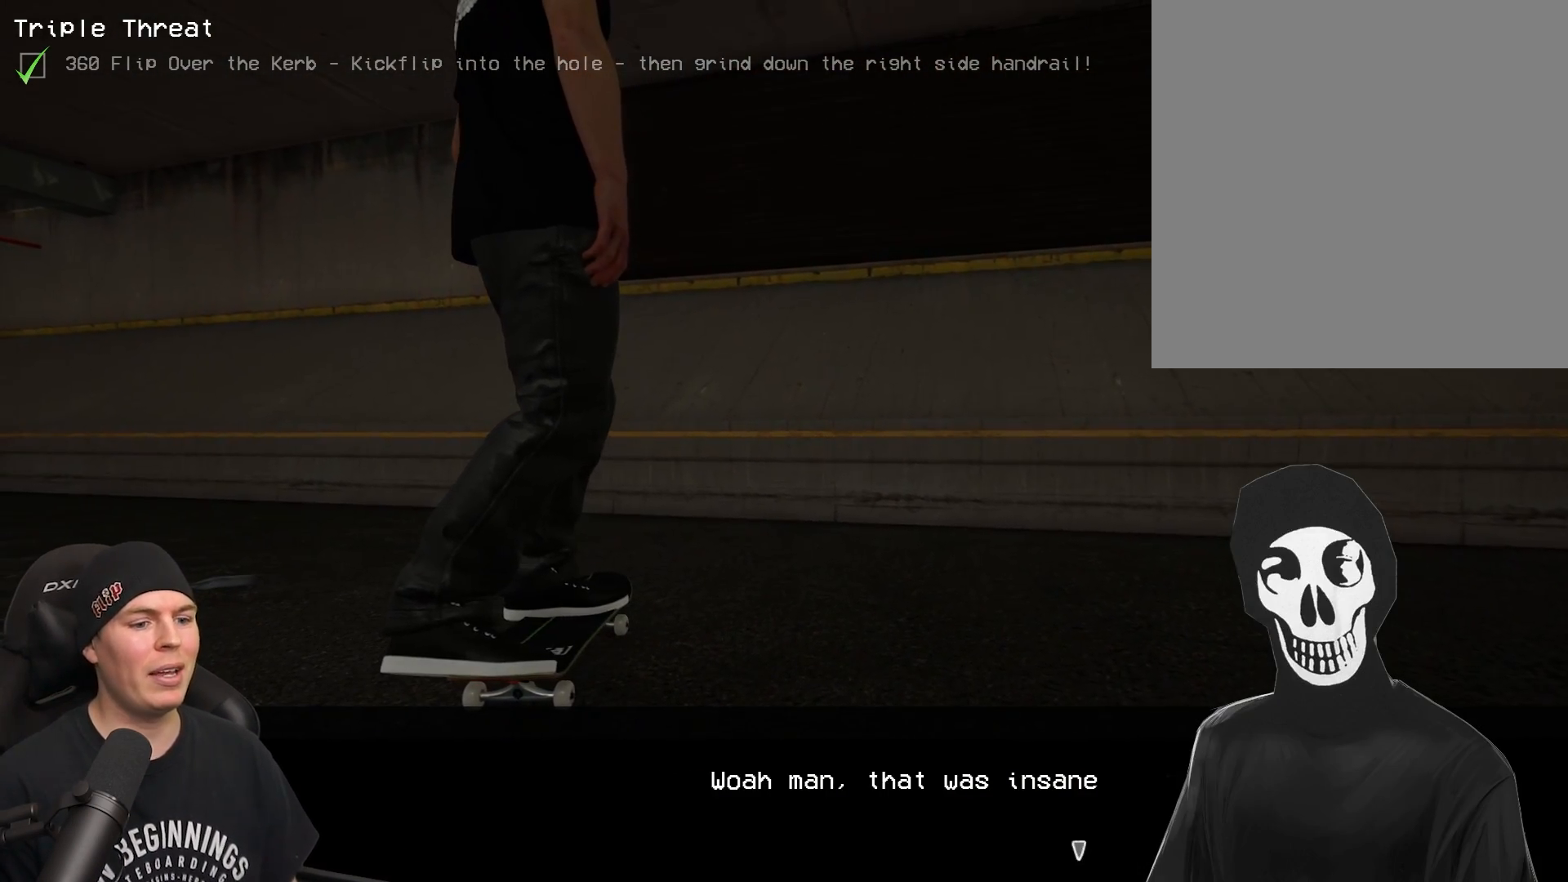
{"buttons": [], "left_stick": "center", "right_stick": "center", "events": []}
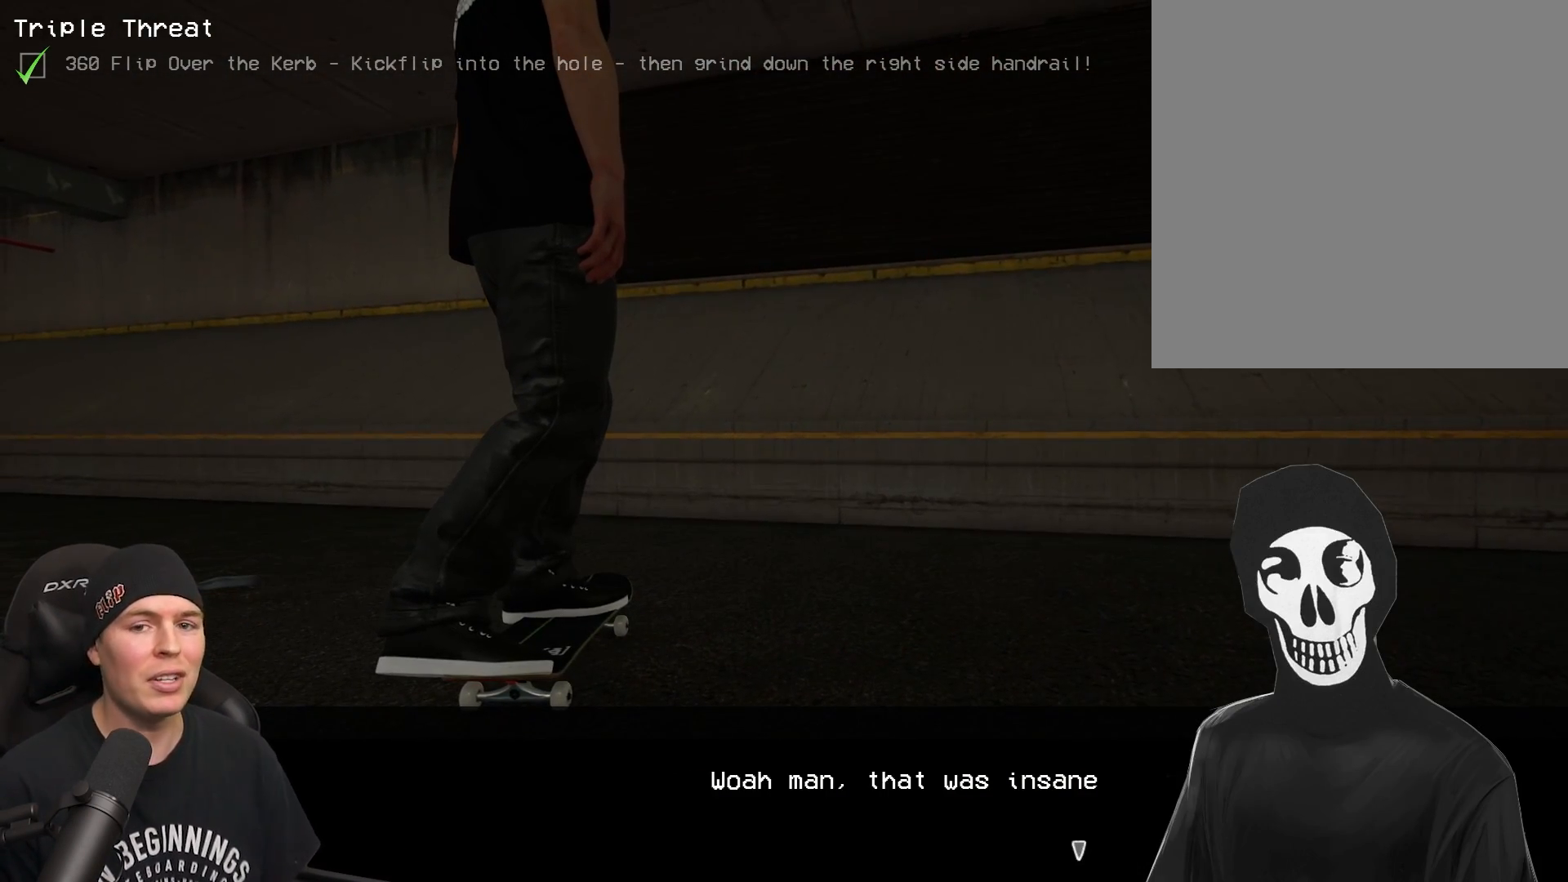
{"buttons": [], "left_stick": "center", "right_stick": "center", "events": []}